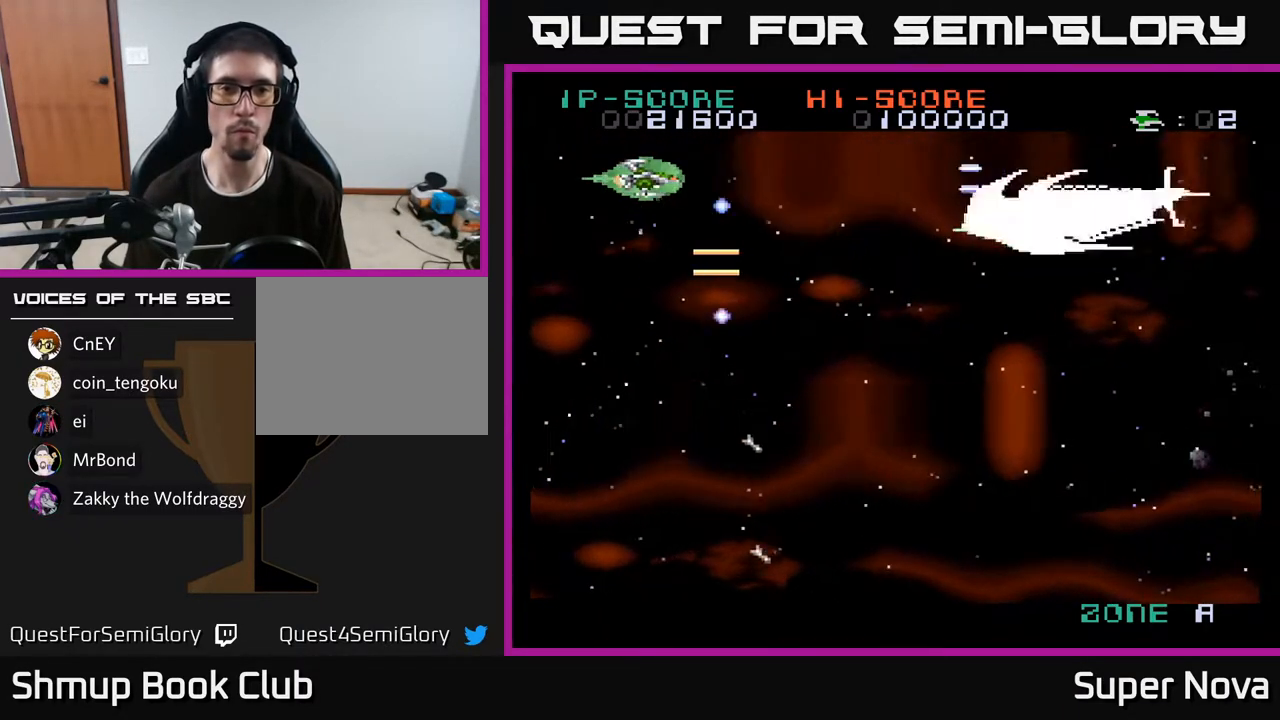
Gameplay with a controller (Xbox layout); each line is a JSON object with the inputs held at the frame after it. "events" lists button and stick changes between this image and that frame as [ms after this image, input, new state], when the widget could be followed in between. Not read: left_stick.
{"buttons": ["X", "DPAD_DOWN"], "right_stick": "center", "events": [[33, "X", "up"], [100, "X", "down"], [200, "DPAD_LEFT", "down"], [200, "DPAD_UP", "down"], [217, "X", "up"], [250, "X", "down"], [350, "DPAD_UP", "up"], [367, "DPAD_LEFT", "up"], [367, "X", "up"], [400, "DPAD_DOWN", "down"], [433, "X", "down"]]}
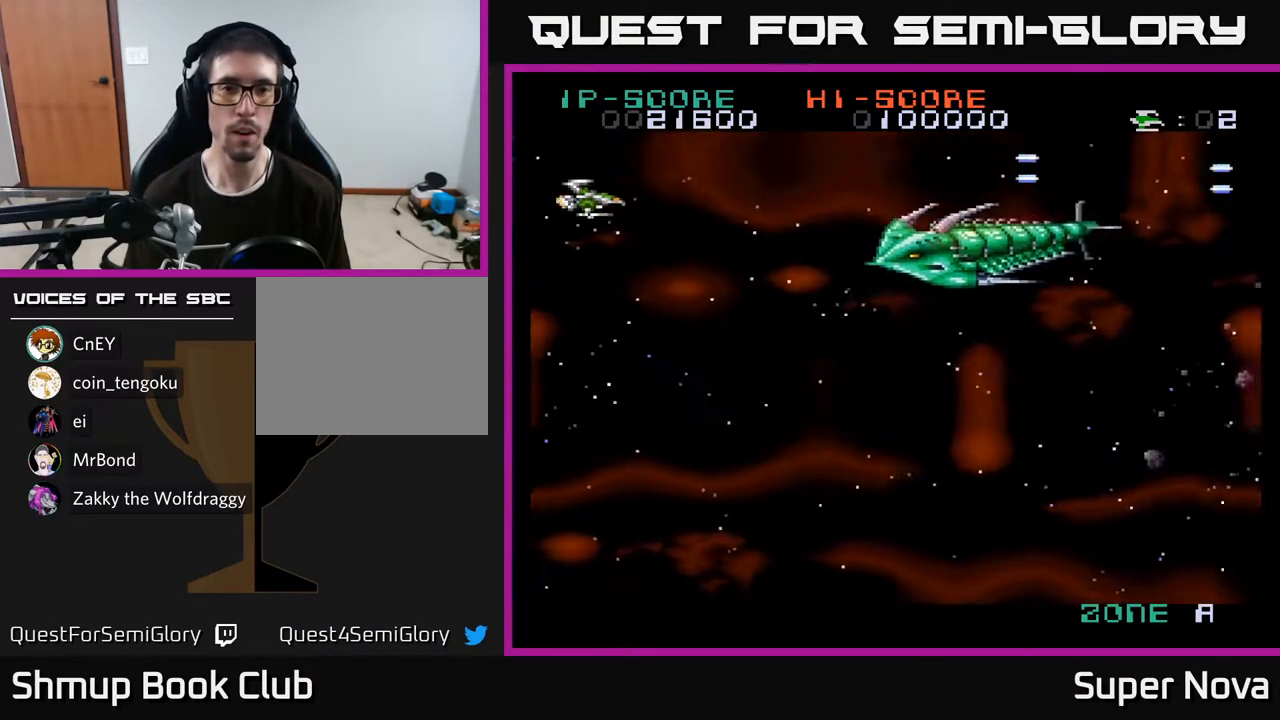
{"buttons": ["X"], "right_stick": "center", "events": [[17, "X", "up"], [117, "X", "down"], [200, "X", "up"], [267, "DPAD_DOWN", "up"], [267, "X", "down"], [367, "X", "up"], [450, "X", "down"]]}
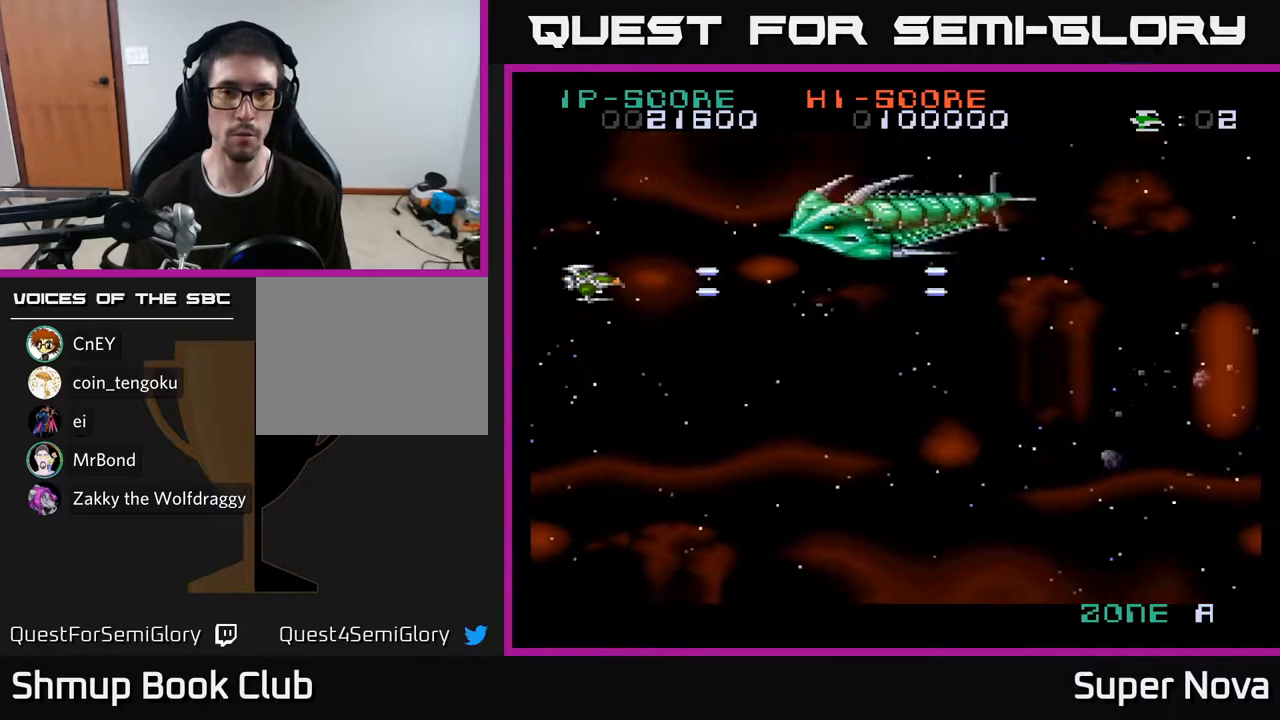
{"buttons": [], "right_stick": "center", "events": [[50, "X", "up"], [150, "X", "down"], [167, "DPAD_DOWN", "down"], [250, "X", "up"], [317, "DPAD_RIGHT", "down"], [350, "X", "down"], [400, "DPAD_DOWN", "up"], [417, "DPAD_RIGHT", "up"], [450, "X", "up"]]}
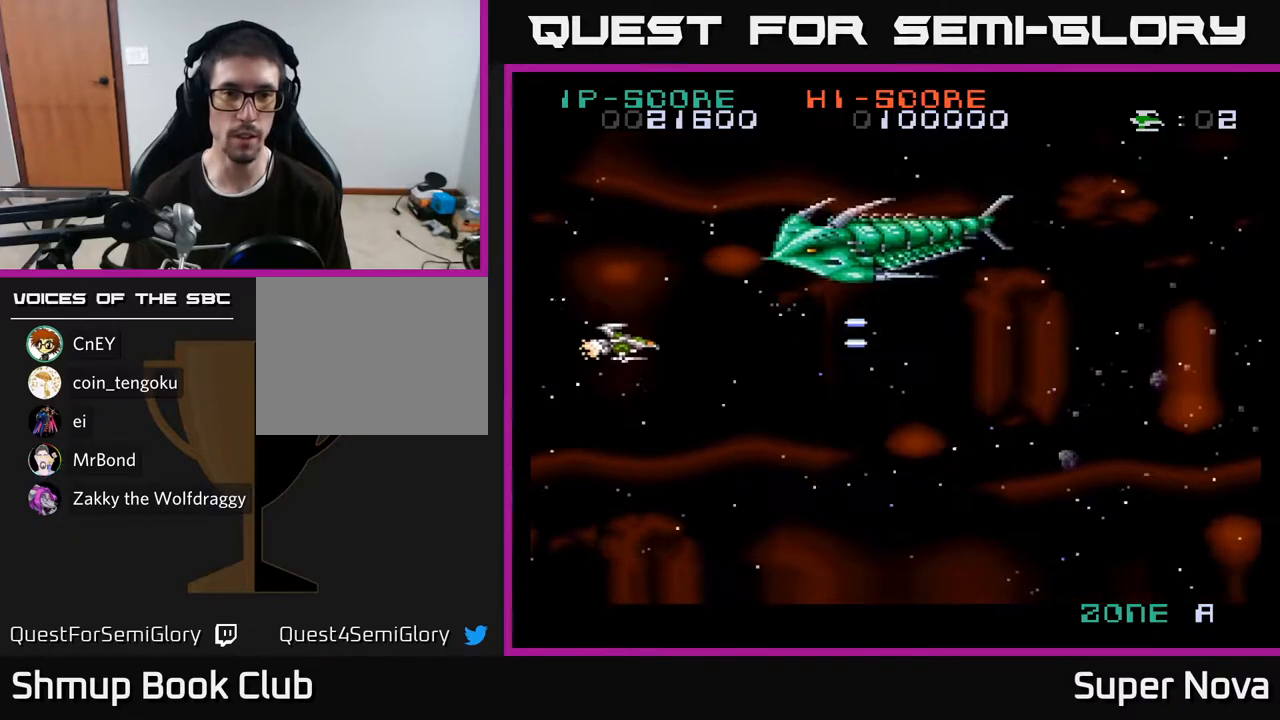
{"buttons": ["DPAD_UP"], "right_stick": "center"}
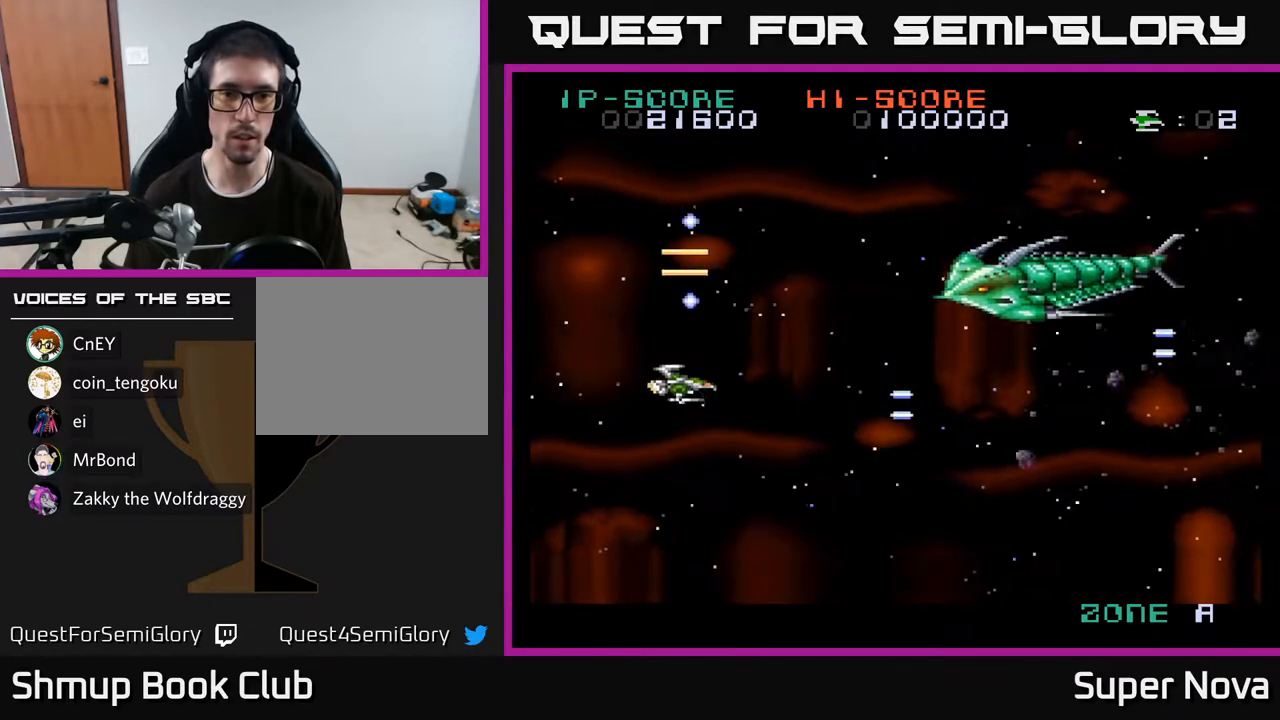
{"buttons": ["X", "DPAD_RIGHT"], "right_stick": "center", "events": [[33, "DPAD_LEFT", "down"], [83, "X", "down"], [117, "DPAD_LEFT", "up"], [150, "DPAD_RIGHT", "down"], [200, "DPAD_UP", "up"], [200, "X", "up"], [317, "X", "down"], [333, "DPAD_UP", "down"], [400, "DPAD_UP", "up"], [400, "X", "up"], [450, "X", "down"]]}
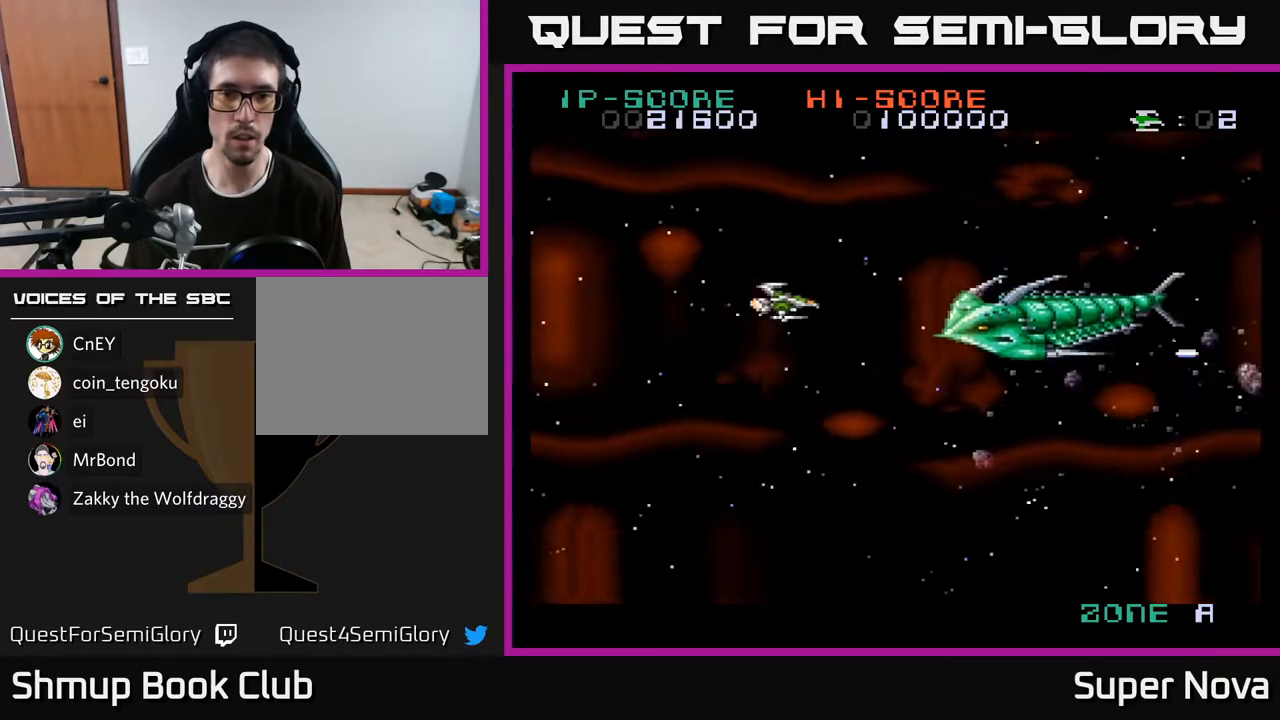
{"buttons": ["A", "DPAD_UP"], "right_stick": "center", "events": [[33, "X", "up"], [100, "DPAD_RIGHT", "up"], [100, "X", "down"], [167, "DPAD_DOWN", "down"], [183, "X", "up"], [250, "DPAD_DOWN", "up"], [250, "X", "down"], [283, "DPAD_UP", "down"], [350, "X", "up"], [400, "X", "down"], [450, "A", "down"], [500, "X", "up"]]}
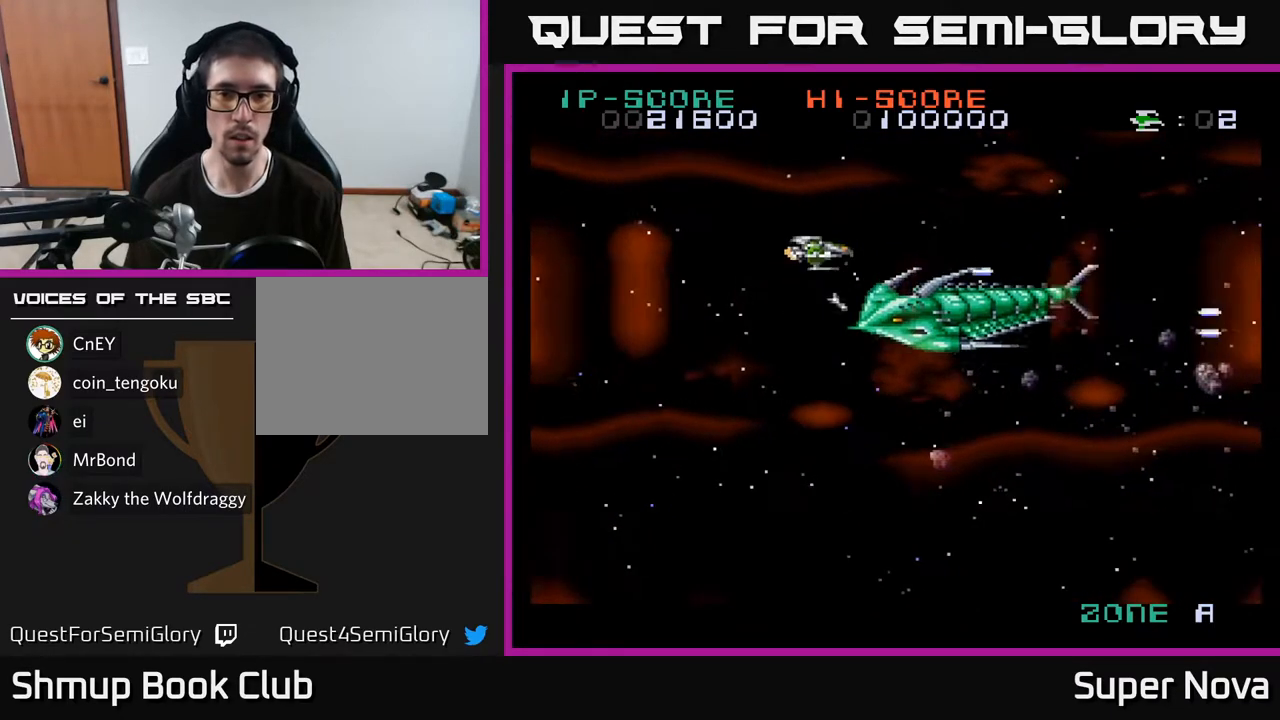
{"buttons": [], "right_stick": "center", "events": [[33, "A", "up"], [117, "A", "down"], [133, "DPAD_RIGHT", "down"], [150, "DPAD_UP", "up"], [183, "A", "up"], [233, "DPAD_RIGHT", "up"], [250, "A", "down"], [333, "A", "up"], [333, "DPAD_LEFT", "down"], [350, "DPAD_UP", "down"], [417, "A", "down"], [467, "DPAD_LEFT", "up"], [483, "A", "up"], [483, "DPAD_UP", "up"]]}
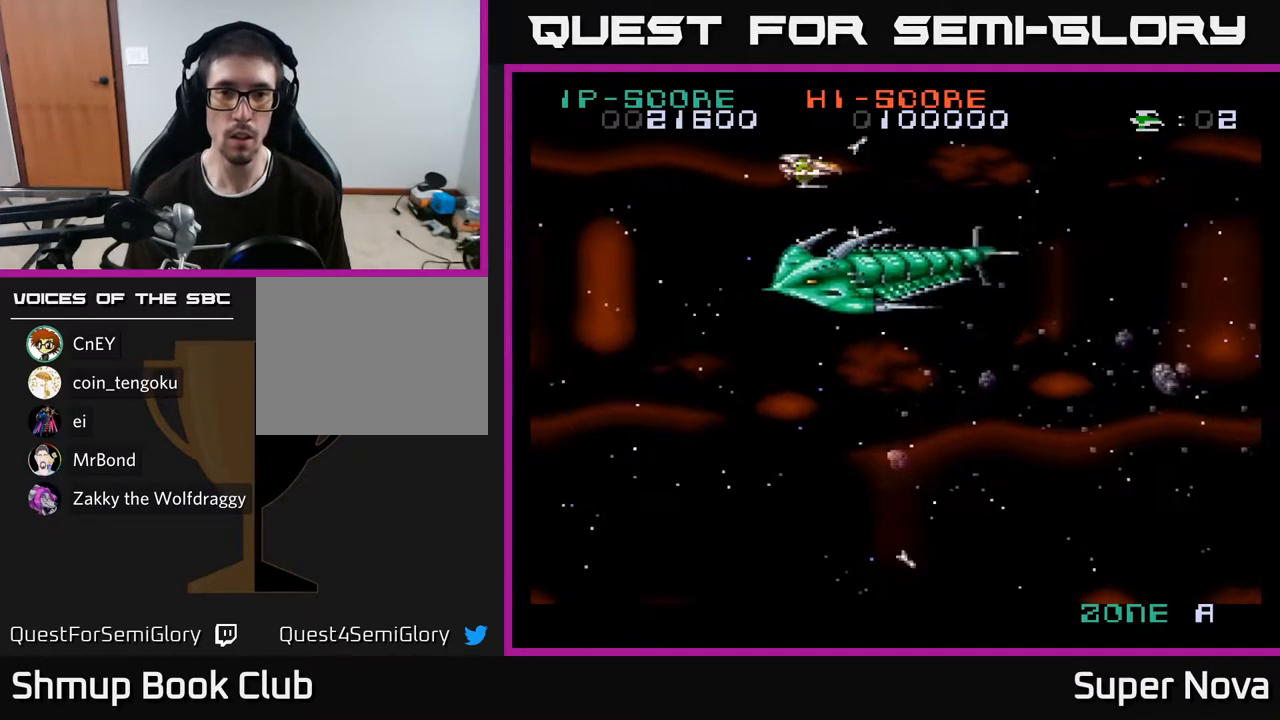
{"buttons": ["DPAD_UP", "DPAD_LEFT"], "right_stick": "center", "events": [[50, "A", "down"], [50, "DPAD_LEFT", "down"], [50, "DPAD_UP", "down"], [133, "A", "up"], [183, "DPAD_UP", "up"], [200, "DPAD_LEFT", "up"], [217, "A", "down"], [300, "A", "up"], [367, "A", "down"], [367, "DPAD_LEFT", "down"], [383, "DPAD_UP", "down"], [450, "A", "up"]]}
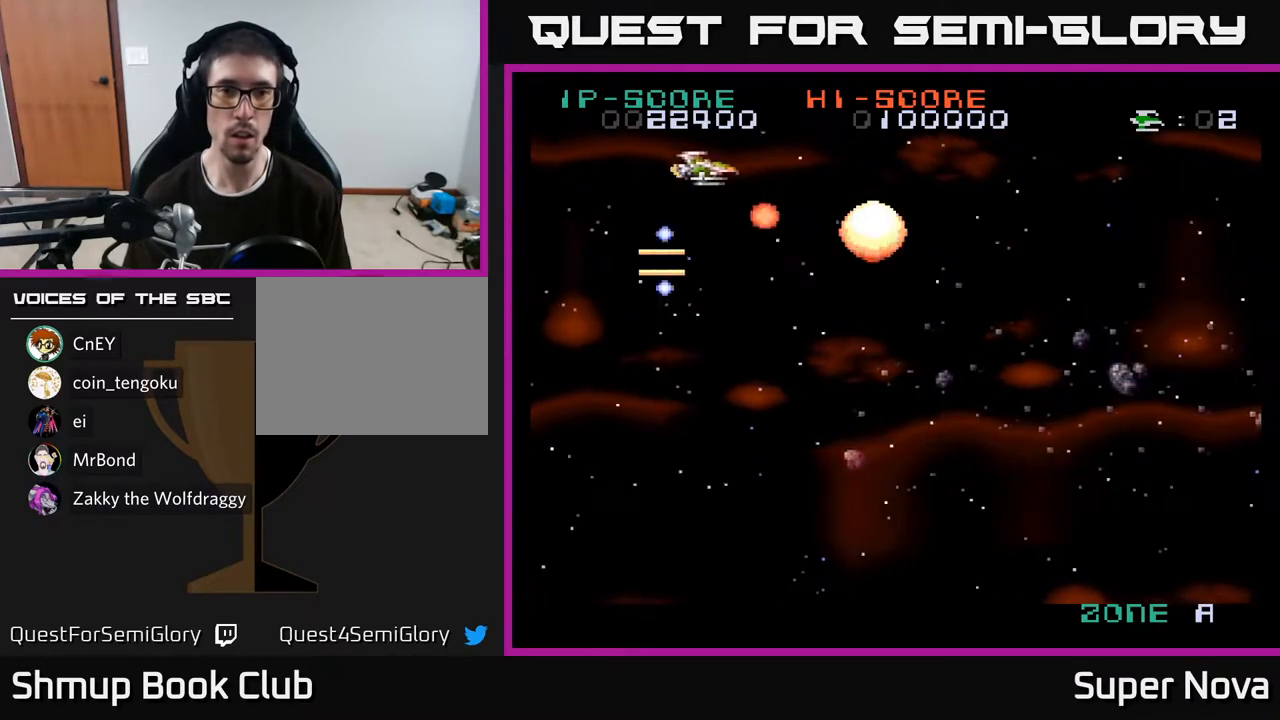
{"buttons": ["X", "DPAD_DOWN", "DPAD_RIGHT"], "right_stick": "center"}
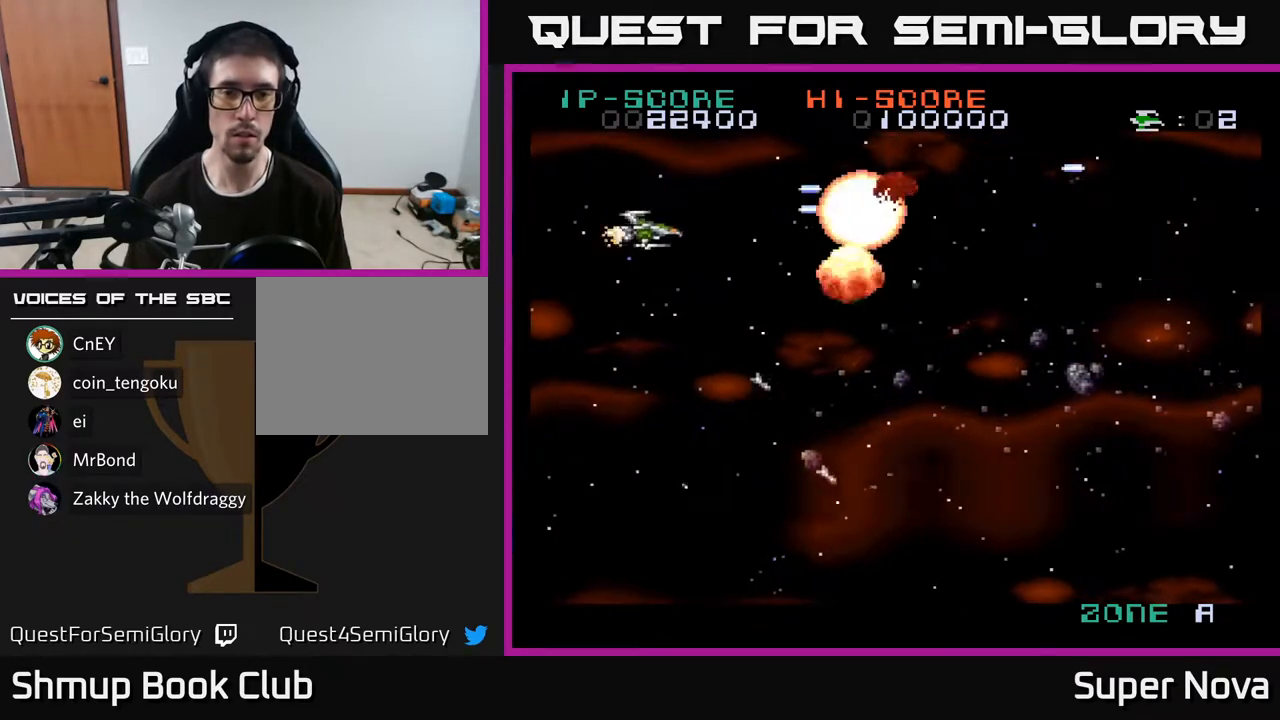
{"buttons": ["DPAD_DOWN"], "right_stick": "center", "events": [[33, "X", "up"], [167, "X", "down"], [267, "X", "up"], [300, "DPAD_DOWN", "up"], [333, "X", "down"], [417, "DPAD_DOWN", "down"], [433, "X", "up"], [483, "DPAD_RIGHT", "up"]]}
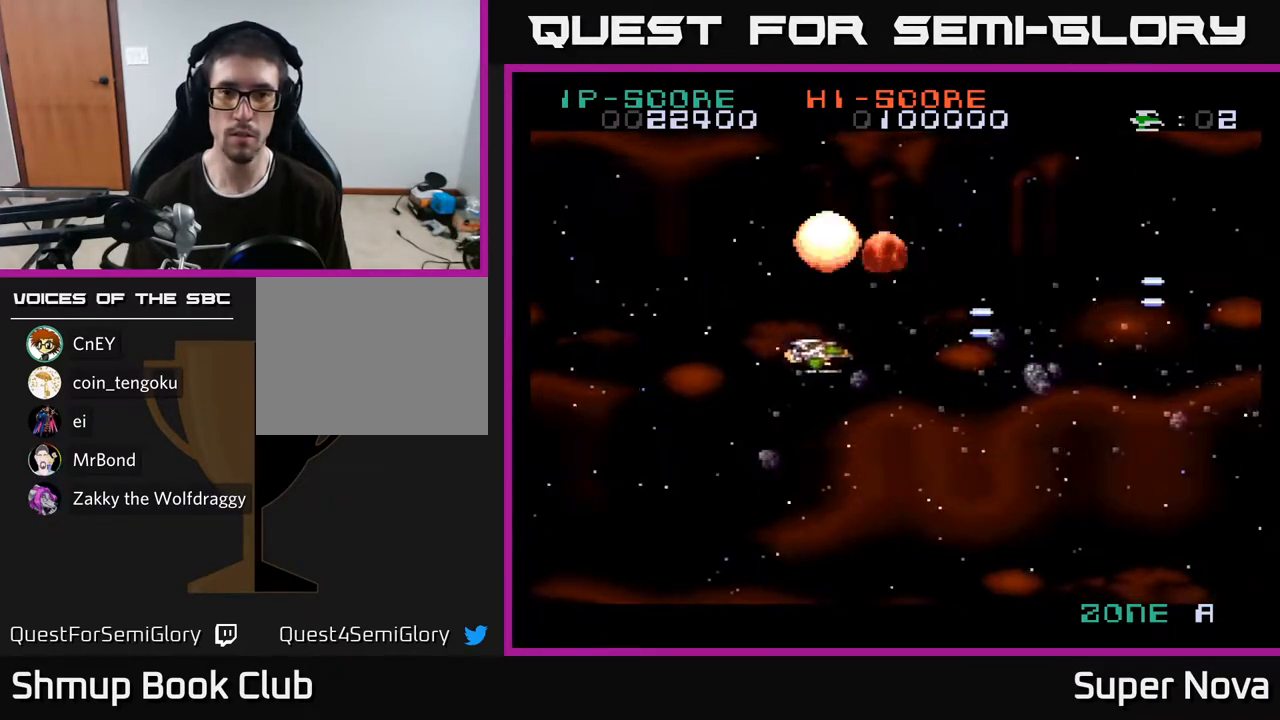
{"buttons": [], "right_stick": "center", "events": [[17, "X", "down"], [100, "X", "up"], [167, "X", "down"], [267, "DPAD_DOWN", "up"], [283, "X", "up"], [400, "X", "down"], [500, "X", "up"]]}
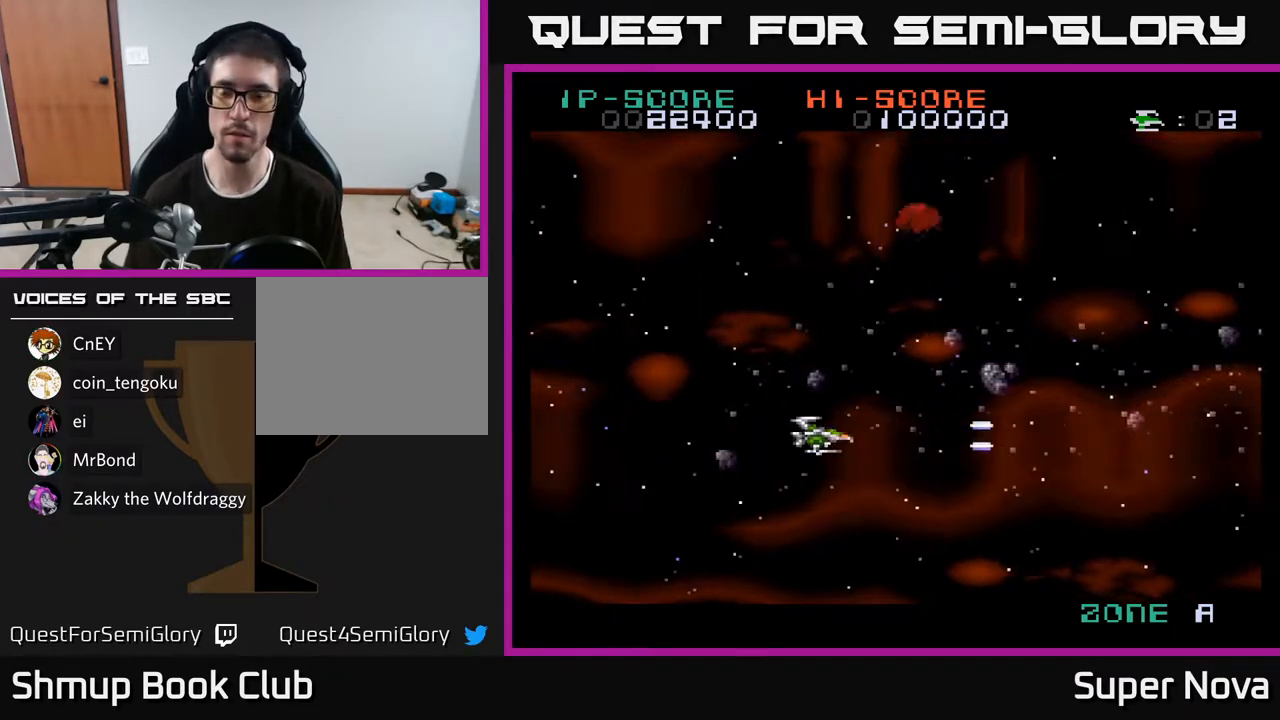
{"buttons": ["DPAD_UP"], "right_stick": "center", "events": [[133, "DPAD_RIGHT", "down"], [367, "DPAD_RIGHT", "up"], [450, "DPAD_UP", "down"]]}
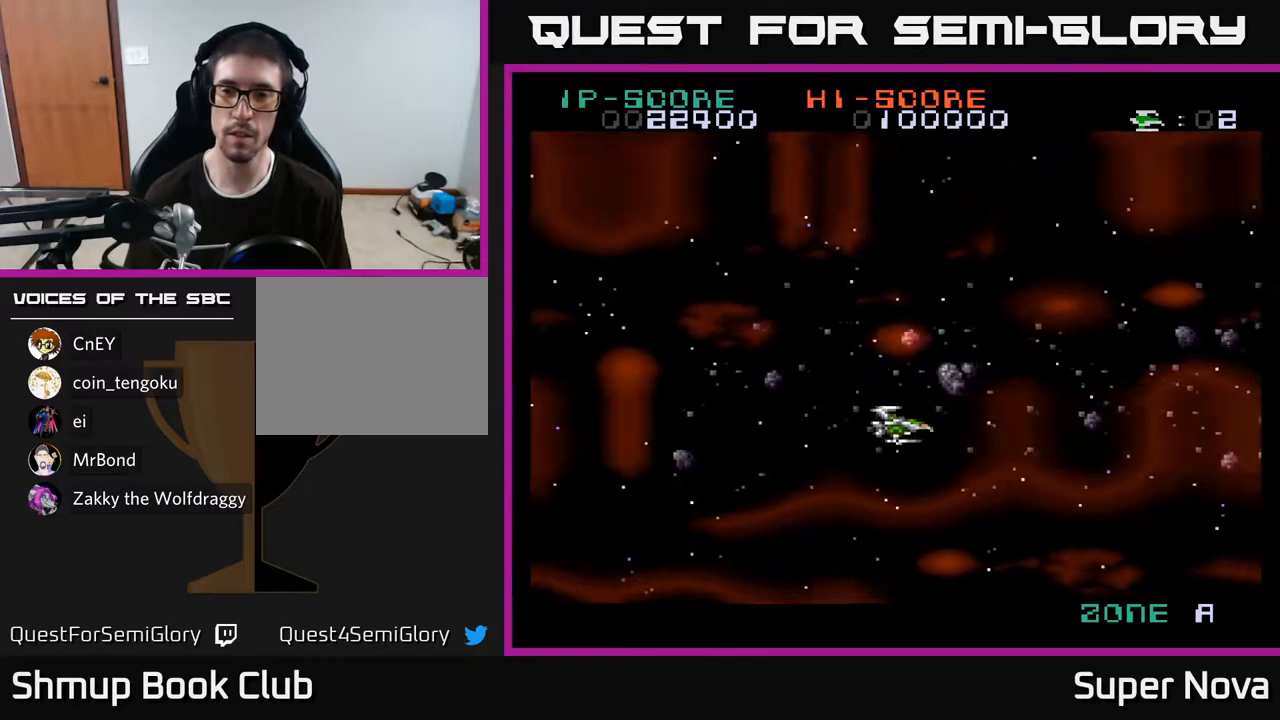
{"buttons": ["X"], "right_stick": "center", "events": [[67, "X", "down"], [150, "X", "up"], [250, "X", "down"], [283, "DPAD_UP", "up"], [350, "X", "up"], [467, "X", "down"]]}
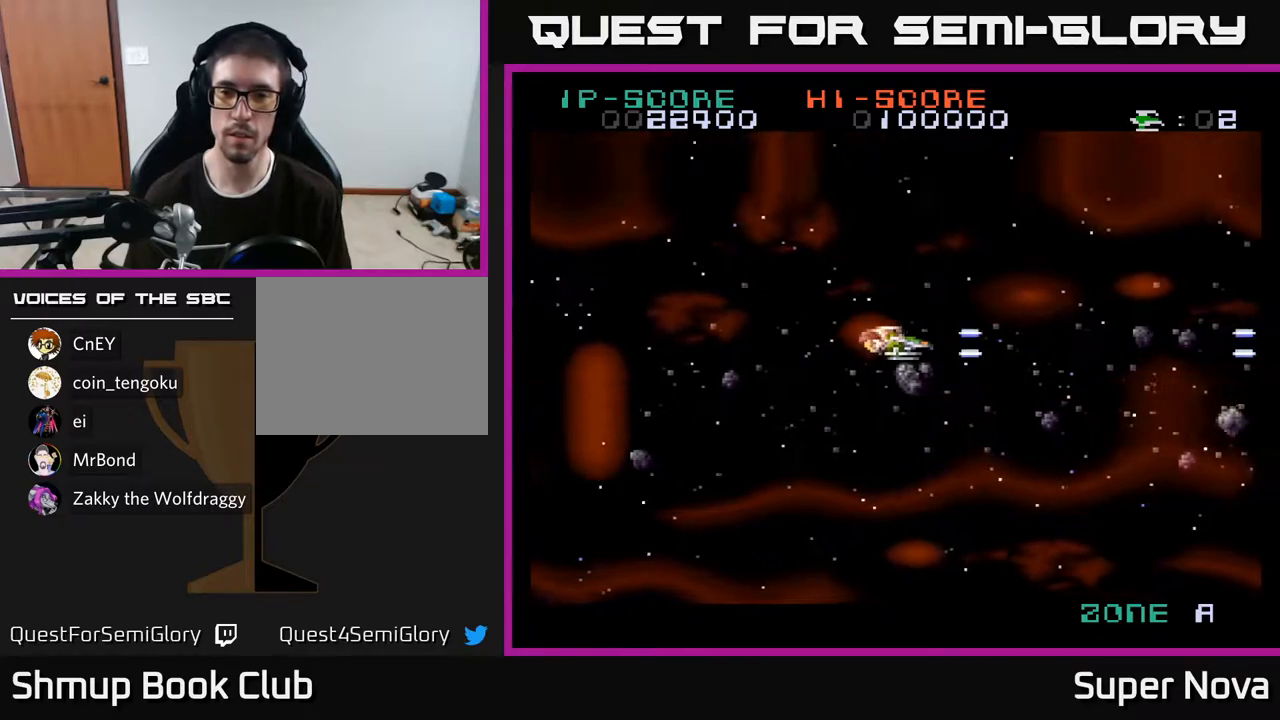
{"buttons": ["X", "DPAD_DOWN"], "right_stick": "center", "events": [[83, "X", "up"], [133, "DPAD_DOWN", "down"], [217, "X", "down"], [333, "X", "up"], [417, "X", "down"]]}
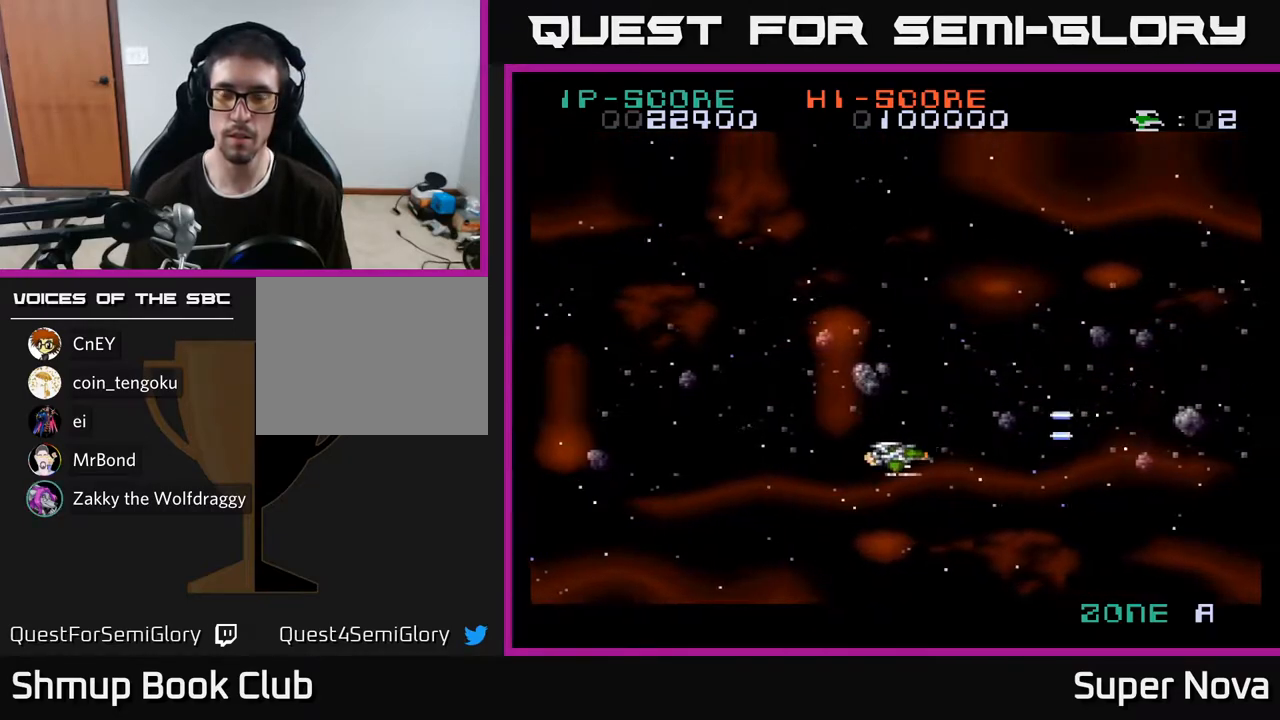
{"buttons": [], "right_stick": "center", "events": [[17, "DPAD_DOWN", "up"], [33, "X", "up"], [117, "X", "down"], [233, "DPAD_UP", "down"], [233, "X", "up"], [317, "X", "down"], [417, "X", "up"], [500, "DPAD_UP", "up"]]}
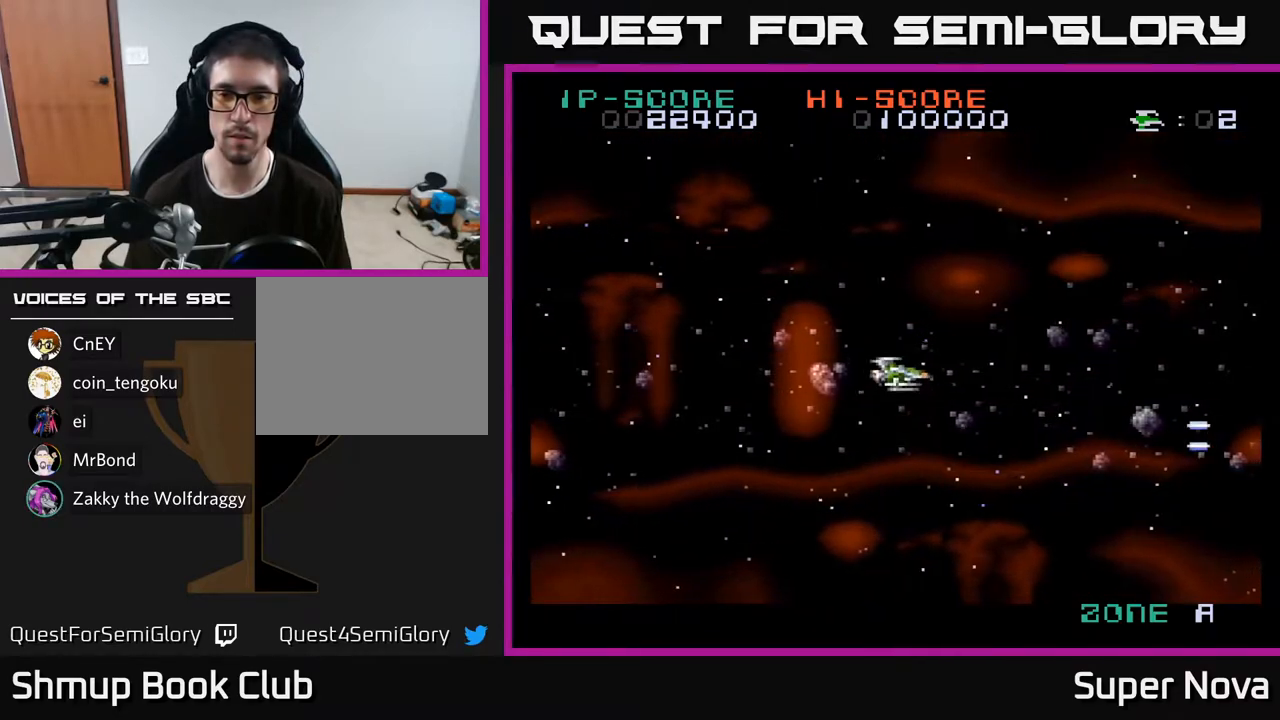
{"buttons": ["A"], "right_stick": "center", "events": [[33, "DPAD_RIGHT", "down"], [117, "A", "down"], [150, "DPAD_RIGHT", "up"], [233, "A", "up"], [433, "A", "down"]]}
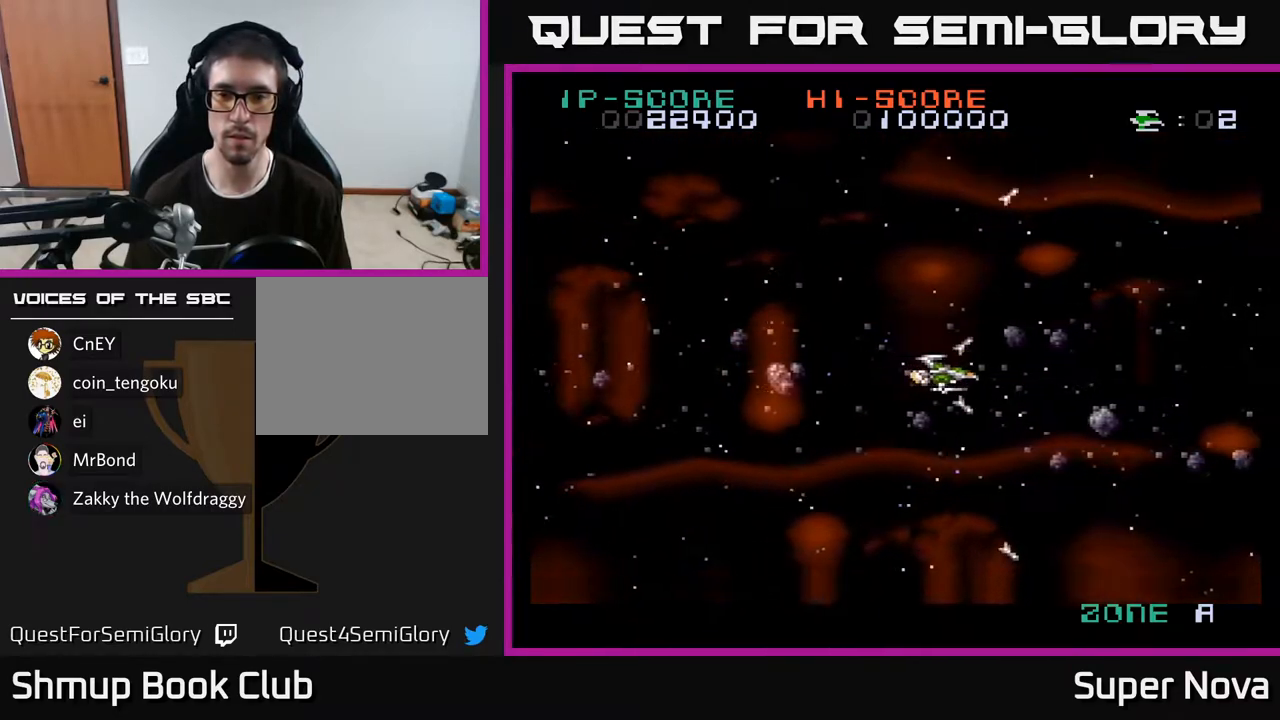
{"buttons": [], "right_stick": "center", "events": [[67, "A", "up"], [333, "A", "down"], [483, "A", "up"]]}
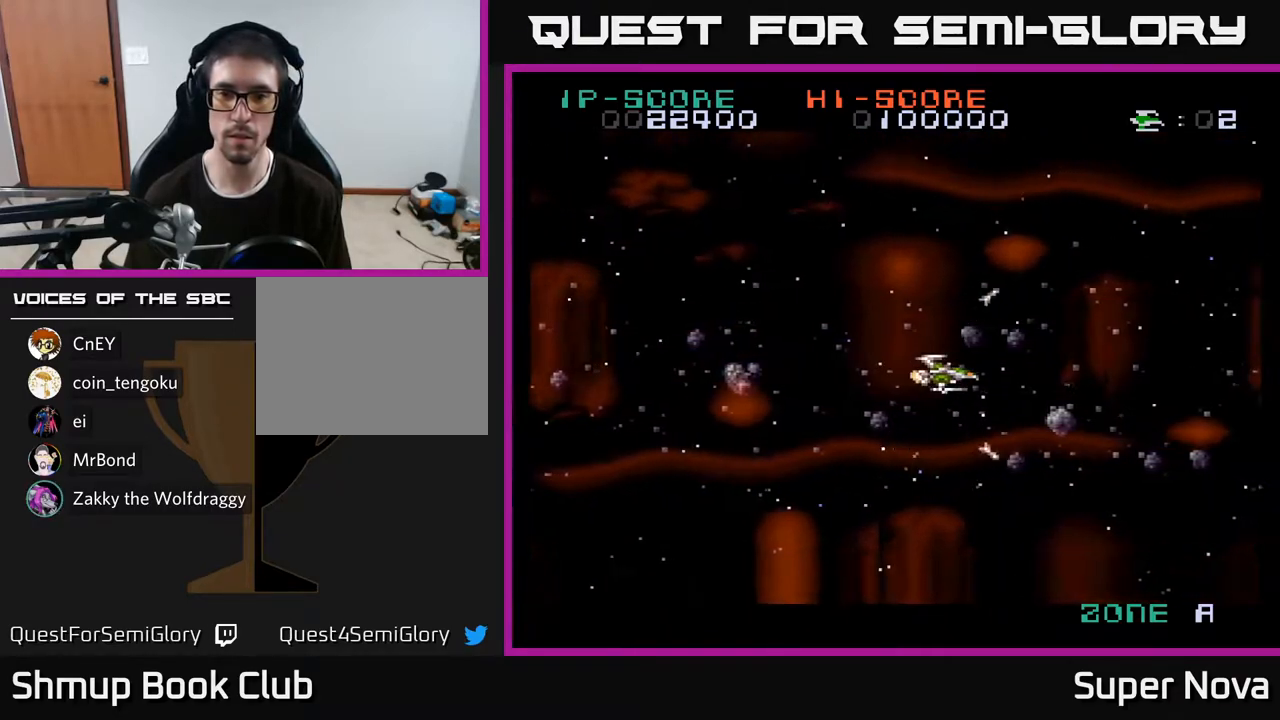
{"buttons": ["DPAD_RIGHT"], "right_stick": "center", "events": [[300, "DPAD_RIGHT", "down"]]}
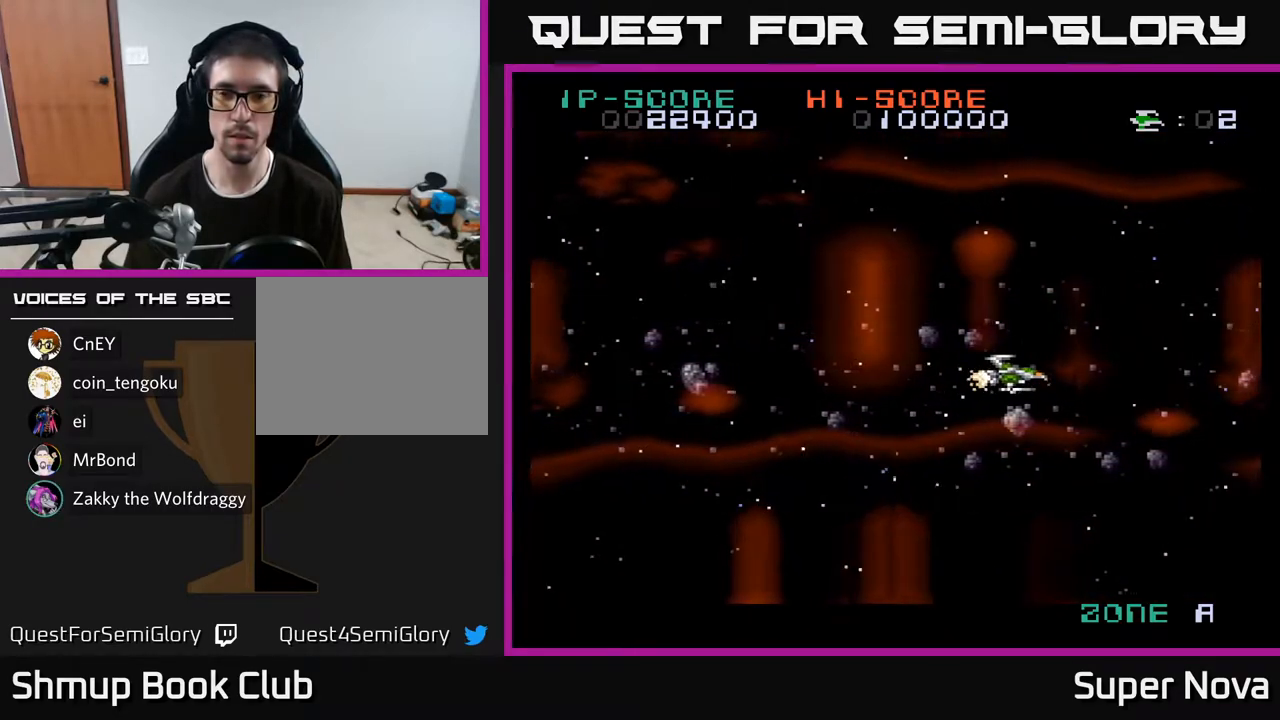
{"buttons": ["DPAD_LEFT"], "right_stick": "center", "events": [[350, "DPAD_RIGHT", "up"], [367, "DPAD_LEFT", "down"], [383, "A", "down"], [467, "A", "up"]]}
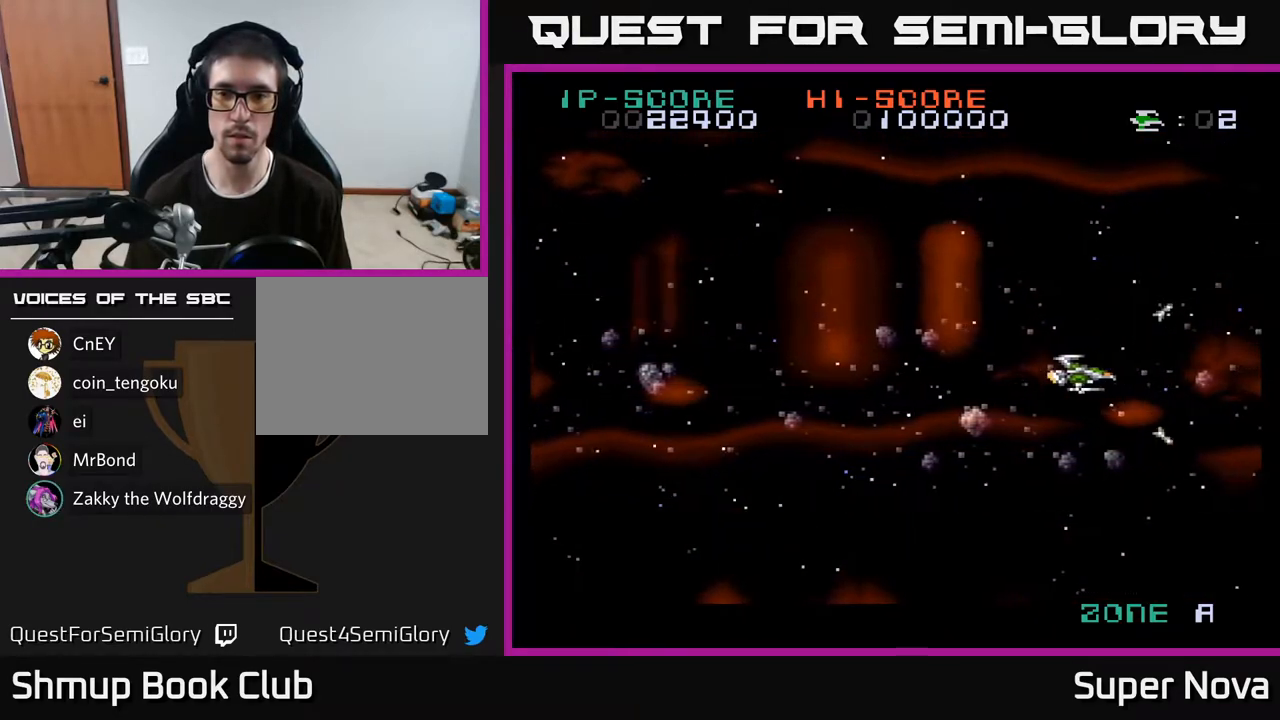
{"buttons": ["A", "DPAD_LEFT"], "right_stick": "center", "events": [[133, "A", "down"], [250, "A", "up"], [417, "A", "down"]]}
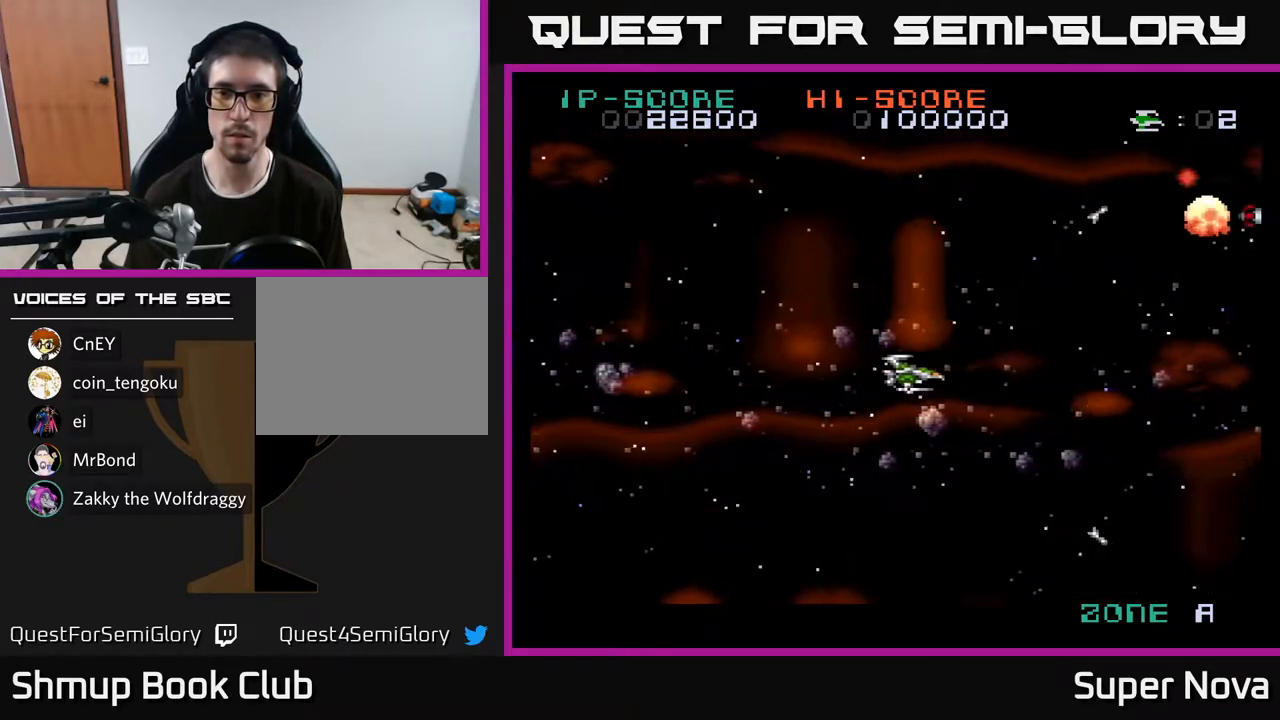
{"buttons": ["DPAD_UP", "DPAD_LEFT"], "right_stick": "center", "events": [[33, "A", "up"], [150, "DPAD_LEFT", "up"], [183, "DPAD_RIGHT", "down"], [267, "A", "down"], [283, "DPAD_RIGHT", "up"], [283, "DPAD_UP", "down"], [333, "DPAD_LEFT", "down"], [333, "X", "down"], [383, "A", "up"], [400, "X", "up"]]}
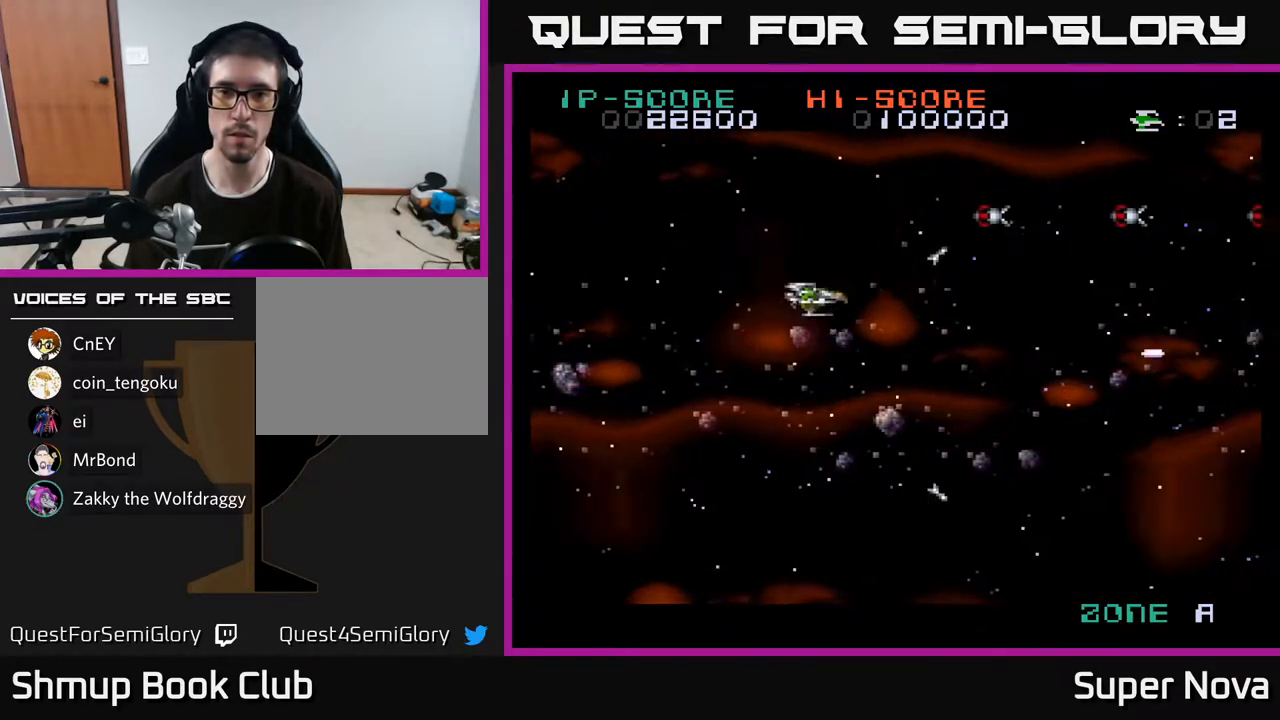
{"buttons": [], "right_stick": "center", "events": [[83, "A", "down"], [217, "A", "up"], [250, "X", "down"], [300, "DPAD_UP", "up"], [333, "X", "up"], [367, "X", "down"], [400, "DPAD_LEFT", "up"], [450, "X", "up"]]}
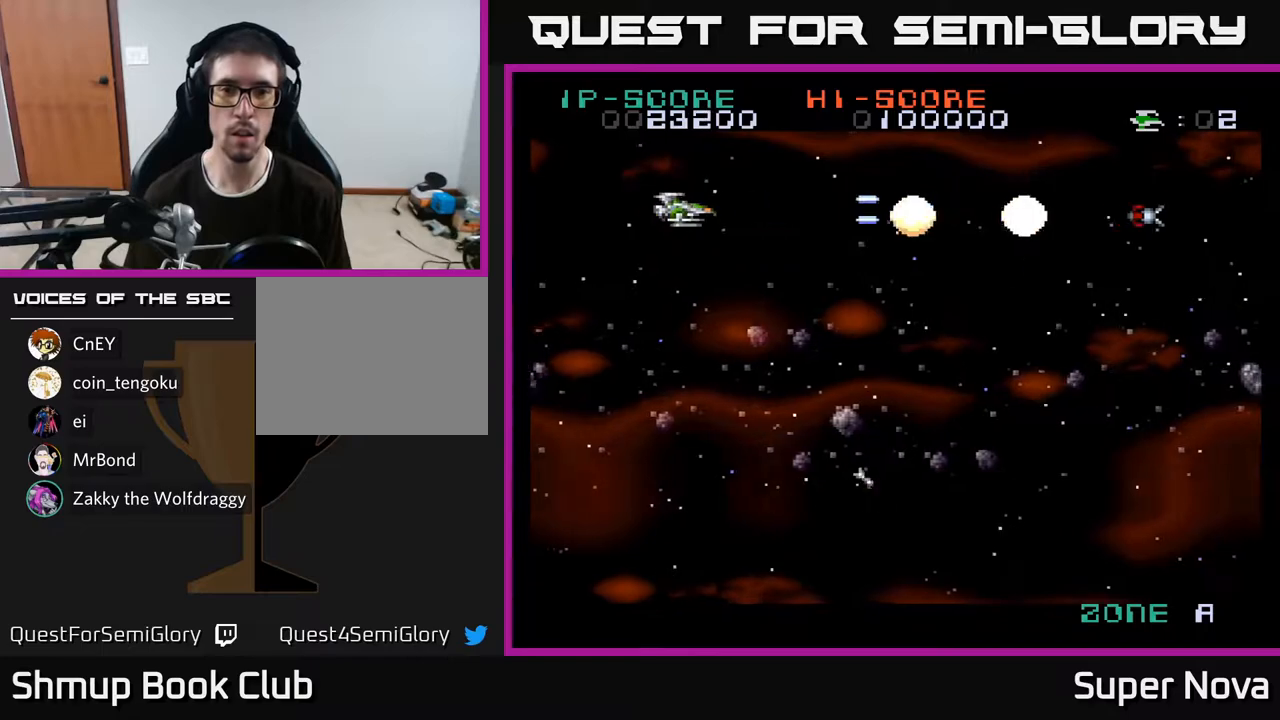
{"buttons": ["X", "DPAD_DOWN", "DPAD_RIGHT"], "right_stick": "center", "events": [[17, "X", "down"], [100, "X", "up"], [150, "X", "down"], [217, "DPAD_DOWN", "down"], [217, "DPAD_RIGHT", "down"], [233, "X", "up"], [300, "X", "down"], [400, "X", "up"], [483, "X", "down"]]}
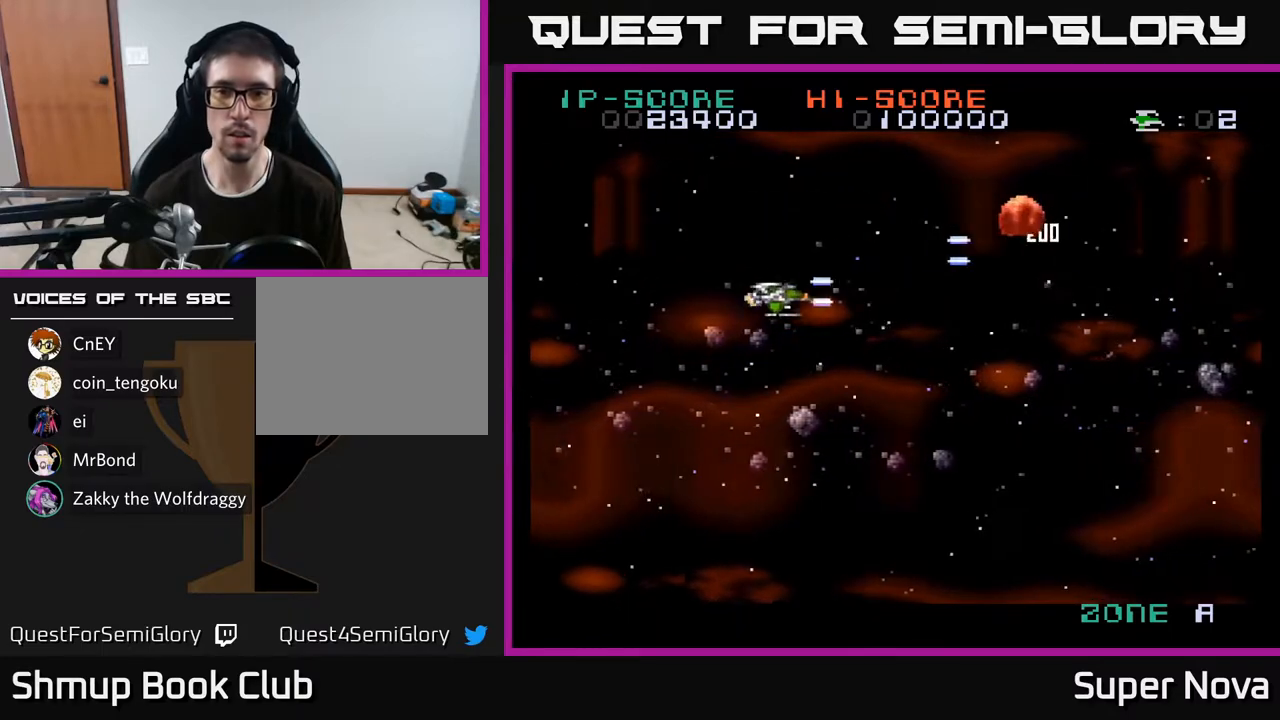
{"buttons": ["DPAD_DOWN"], "right_stick": "center", "events": [[83, "X", "up"], [150, "X", "down"], [250, "X", "up"], [333, "X", "down"], [400, "DPAD_RIGHT", "up"], [417, "X", "up"]]}
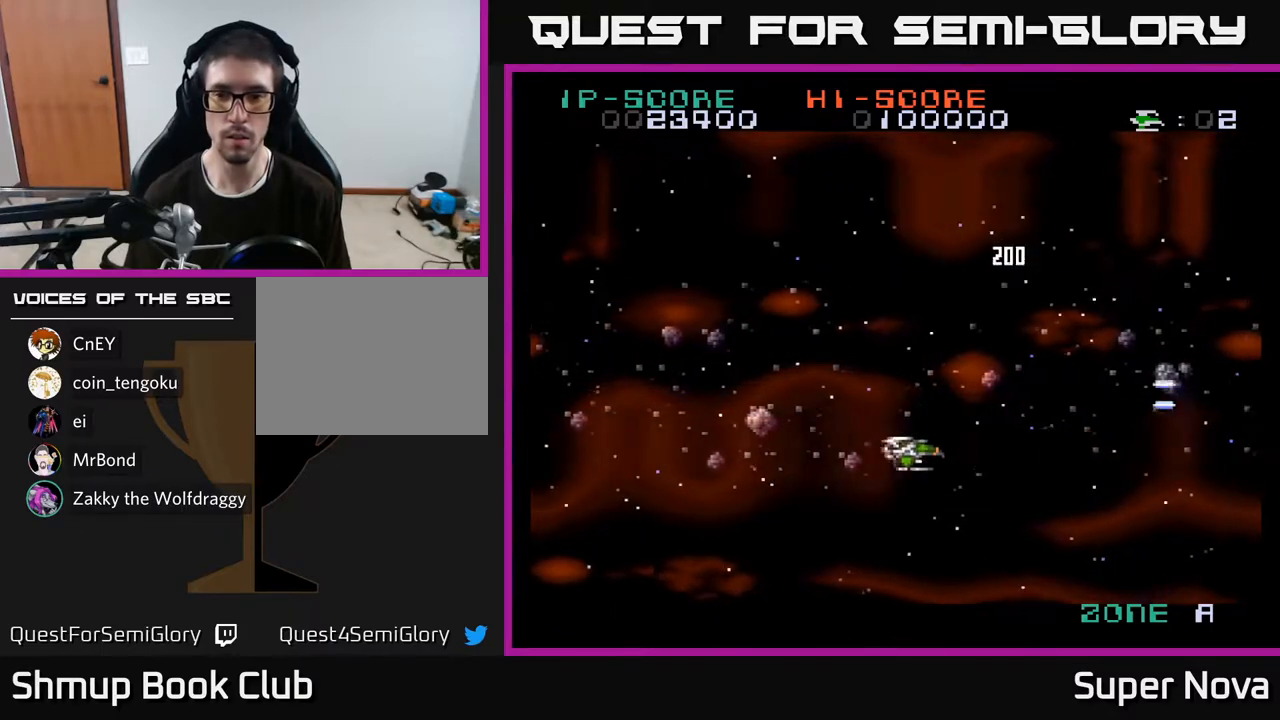
{"buttons": [], "right_stick": "center", "events": [[150, "X", "down"], [217, "DPAD_DOWN", "up"], [267, "X", "up"], [350, "X", "down"], [433, "X", "up"]]}
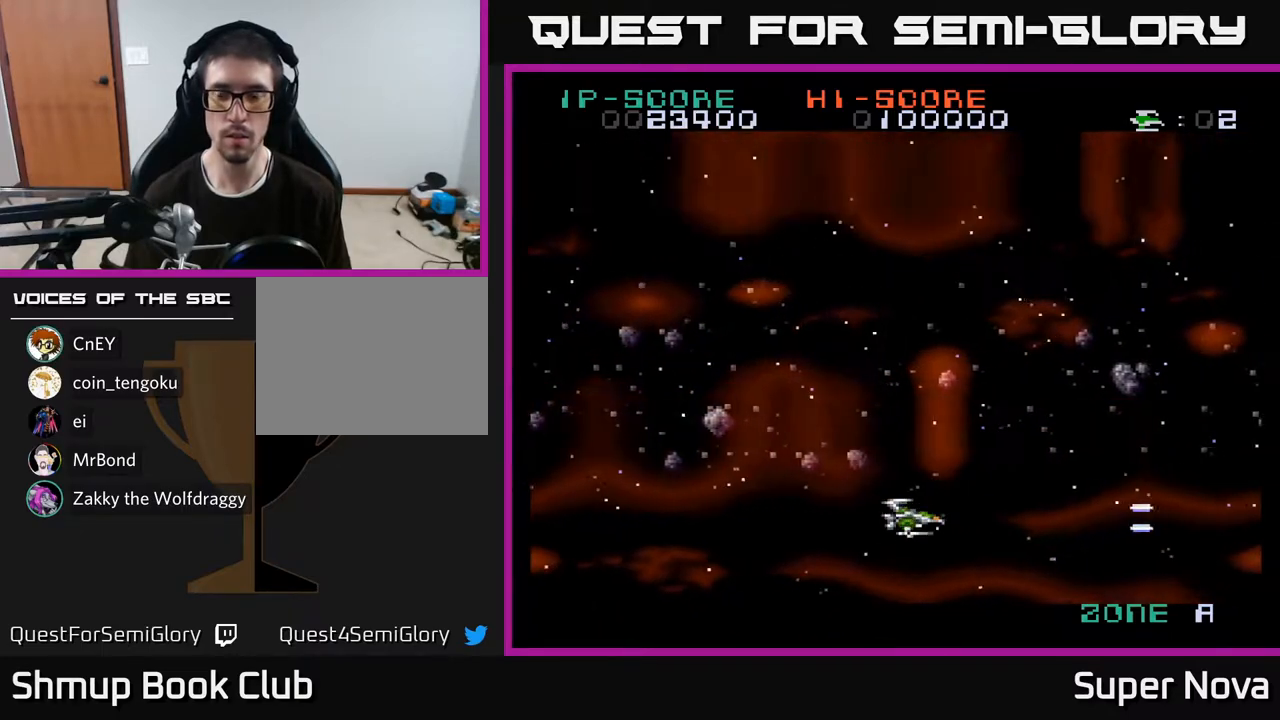
{"buttons": ["X"], "right_stick": "center", "events": [[33, "X", "down"], [133, "X", "up"], [217, "X", "down"], [283, "DPAD_LEFT", "down"], [333, "X", "up"], [417, "DPAD_LEFT", "up"], [417, "X", "down"]]}
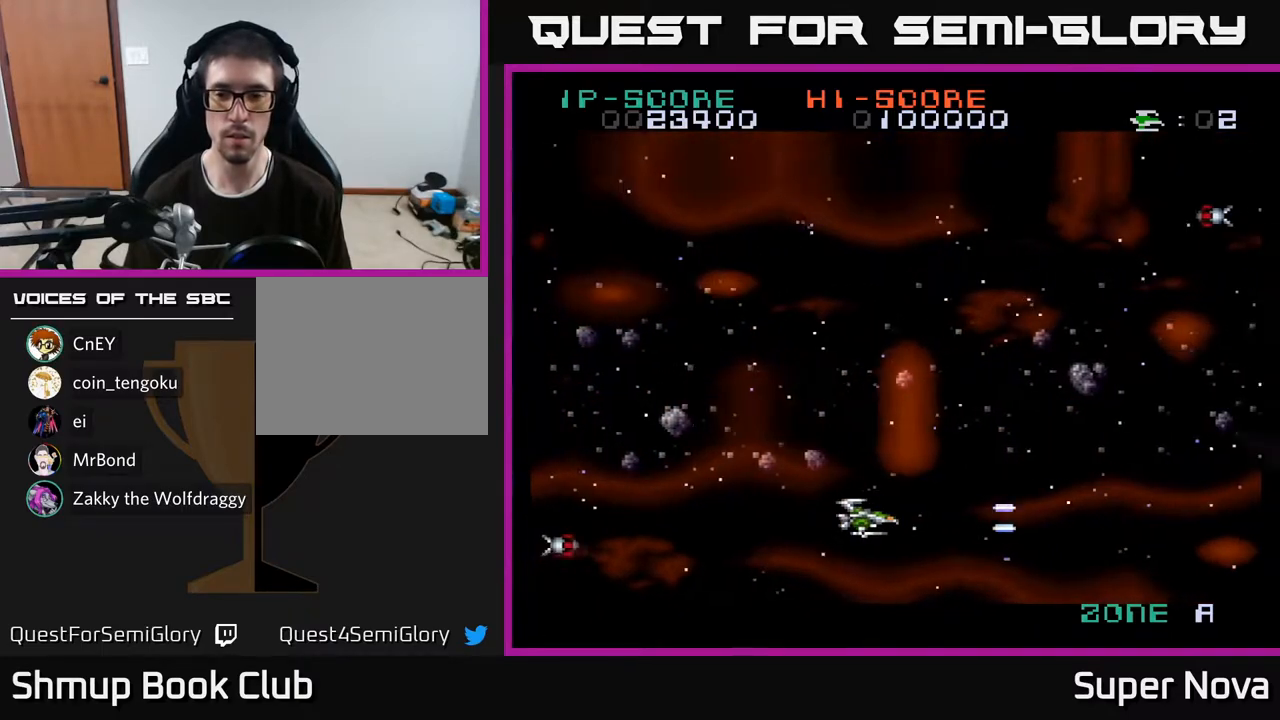
{"buttons": ["A", "DPAD_UP", "DPAD_LEFT"], "right_stick": "center", "events": [[33, "X", "up"], [83, "DPAD_UP", "down"], [117, "X", "down"], [150, "DPAD_UP", "up"], [217, "X", "up"], [300, "X", "down"], [317, "DPAD_UP", "down"], [333, "DPAD_LEFT", "down"], [383, "X", "up"], [400, "X", "down"], [433, "A", "down"], [433, "X", "up"]]}
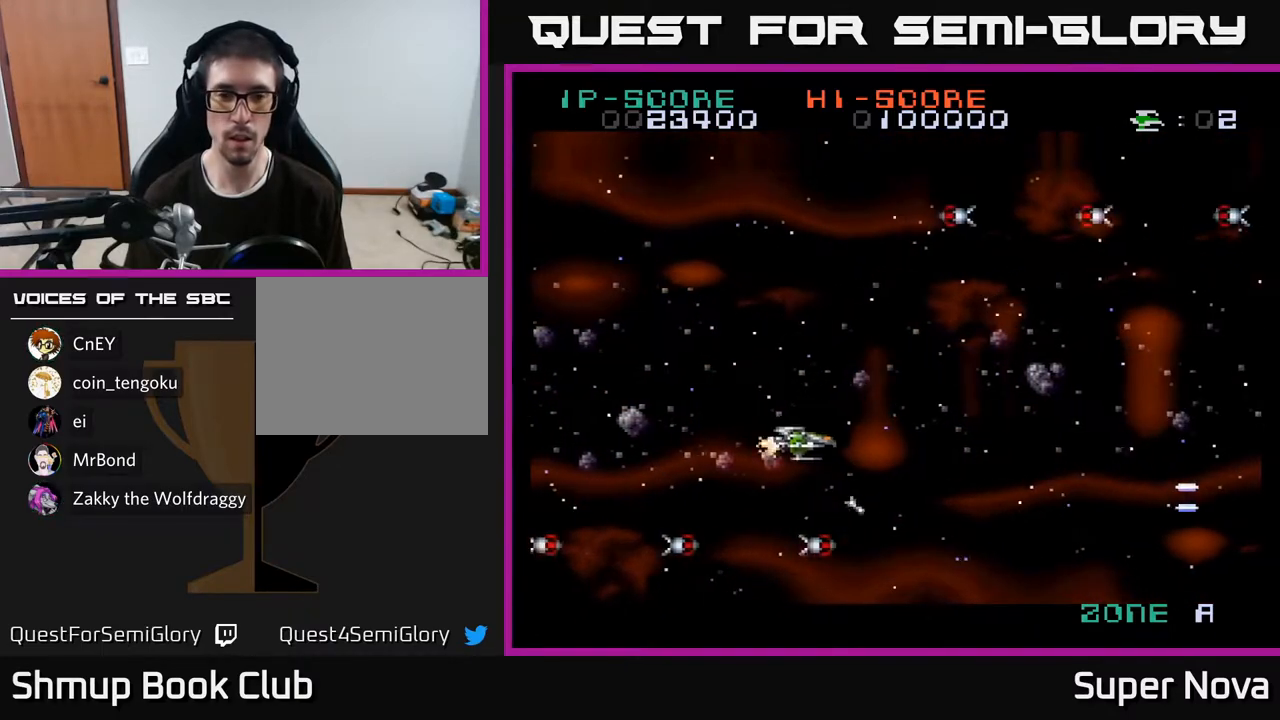
{"buttons": ["A", "DPAD_LEFT"], "right_stick": "center", "events": [[33, "A", "up"], [50, "DPAD_UP", "up"], [67, "DPAD_LEFT", "up"], [100, "A", "down"], [167, "DPAD_LEFT", "down"], [183, "A", "up"], [200, "DPAD_UP", "down"], [283, "A", "down"], [350, "A", "up"], [450, "A", "down"], [450, "DPAD_UP", "up"]]}
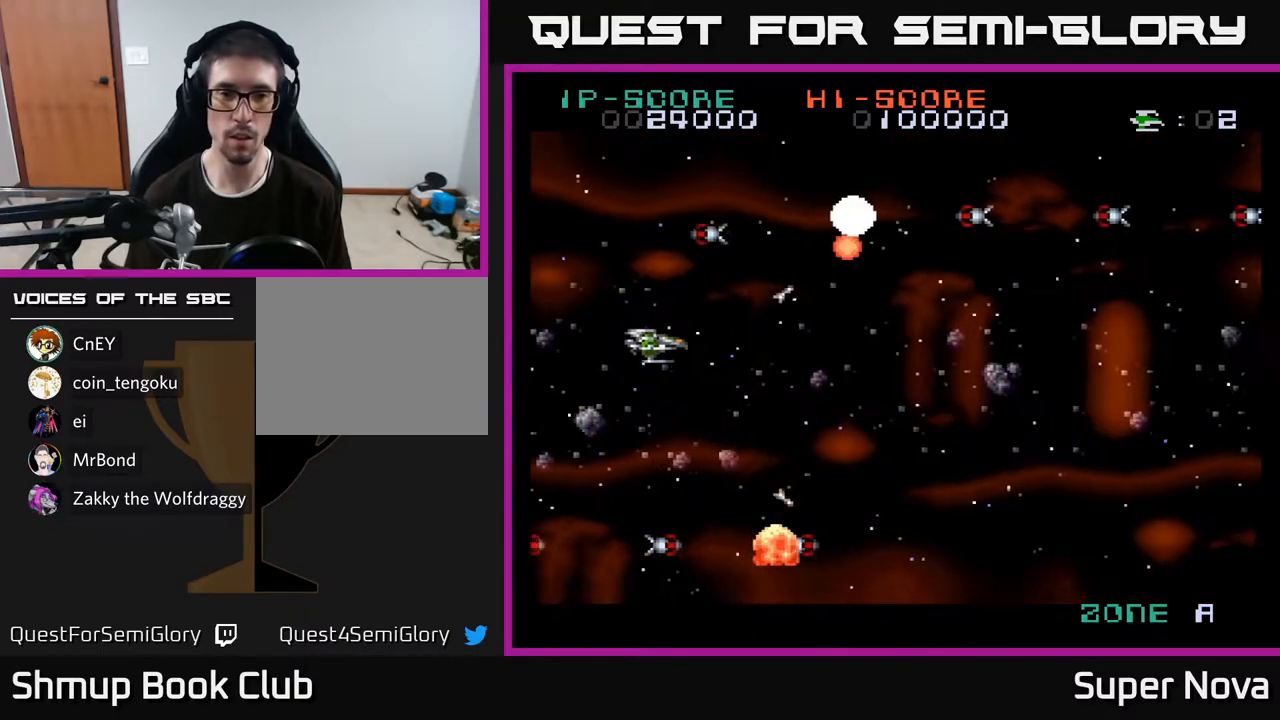
{"buttons": ["X"], "right_stick": "center", "events": [[17, "A", "up"], [83, "A", "down"], [133, "DPAD_DOWN", "down"], [167, "DPAD_LEFT", "up"], [183, "A", "up"], [250, "DPAD_LEFT", "down"], [267, "A", "down"], [267, "DPAD_DOWN", "up"], [333, "A", "up"], [383, "A", "down"], [383, "DPAD_DOWN", "down"], [433, "DPAD_LEFT", "up"], [467, "DPAD_DOWN", "up"], [500, "A", "up"], [500, "X", "down"]]}
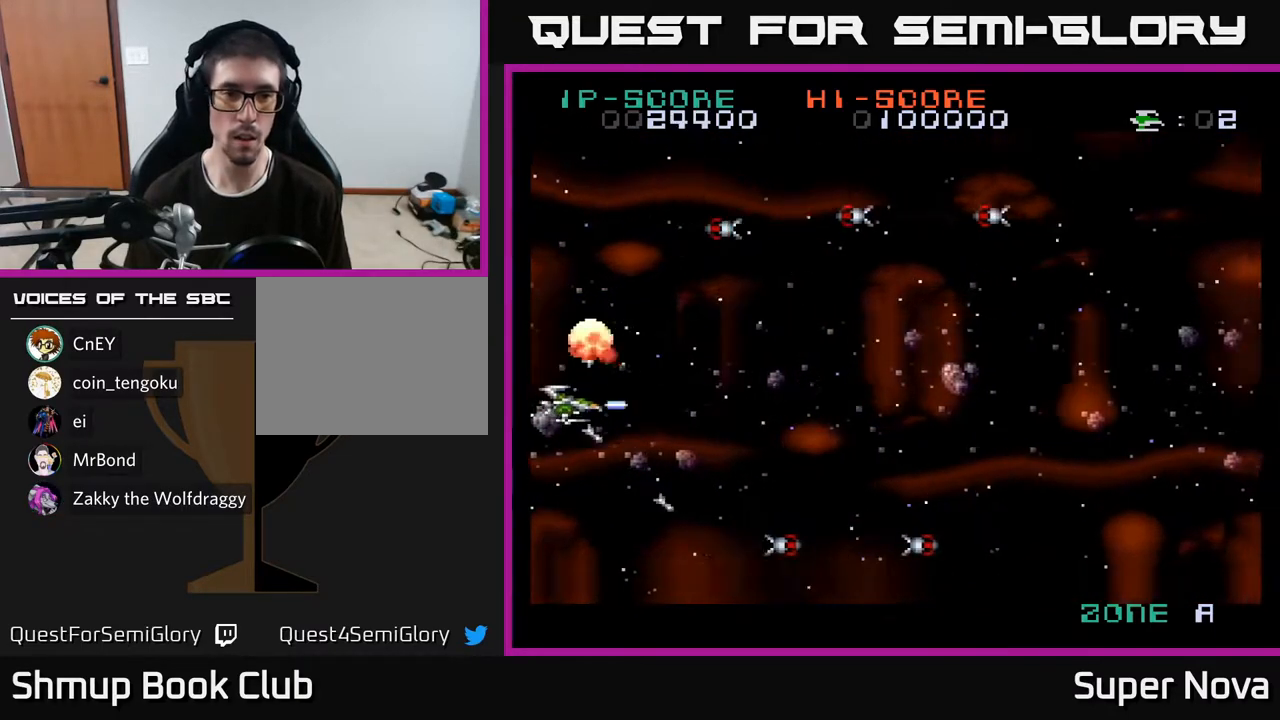
{"buttons": [], "right_stick": "center", "events": [[67, "A", "down"], [100, "X", "up"], [133, "A", "up"], [217, "DPAD_UP", "down"], [250, "A", "down"], [283, "DPAD_UP", "up"], [317, "A", "up"], [400, "A", "down"], [483, "A", "up"]]}
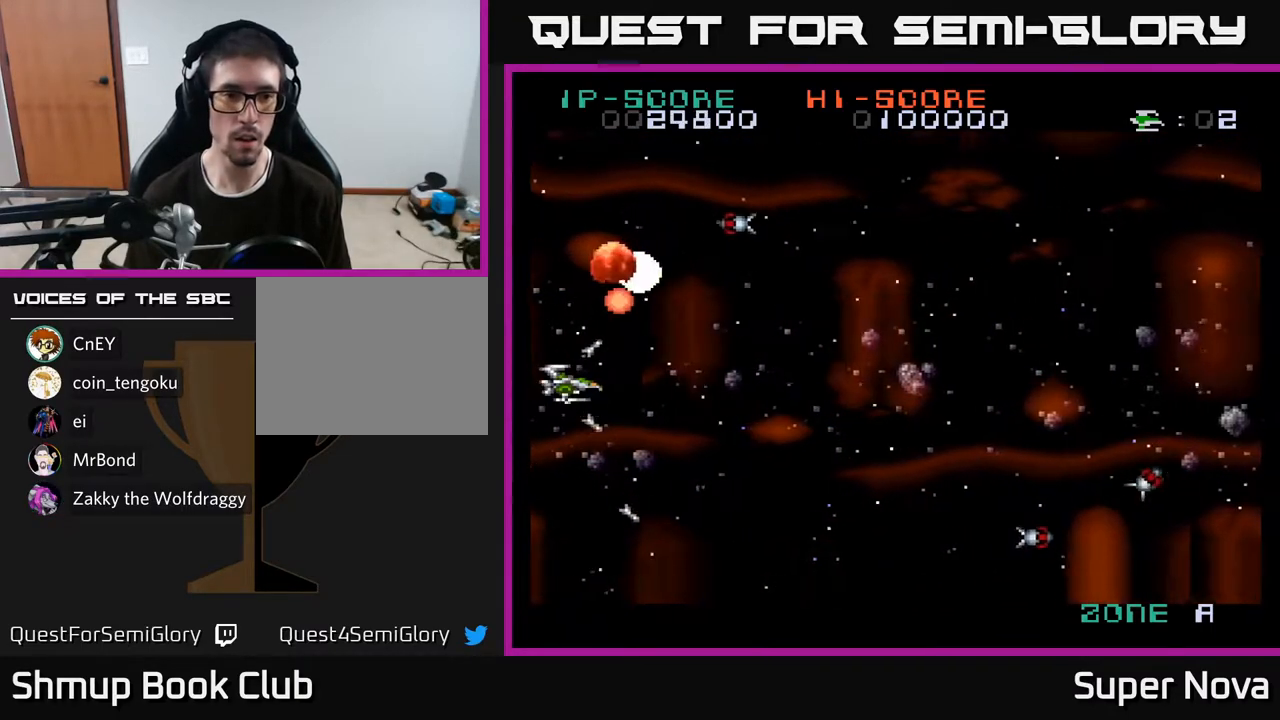
{"buttons": ["DPAD_UP"], "right_stick": "center", "events": [[67, "A", "down"], [150, "A", "up"], [217, "A", "down"], [217, "DPAD_UP", "down"], [317, "A", "up"], [350, "X", "down"], [367, "A", "down"], [450, "A", "up"], [467, "X", "up"]]}